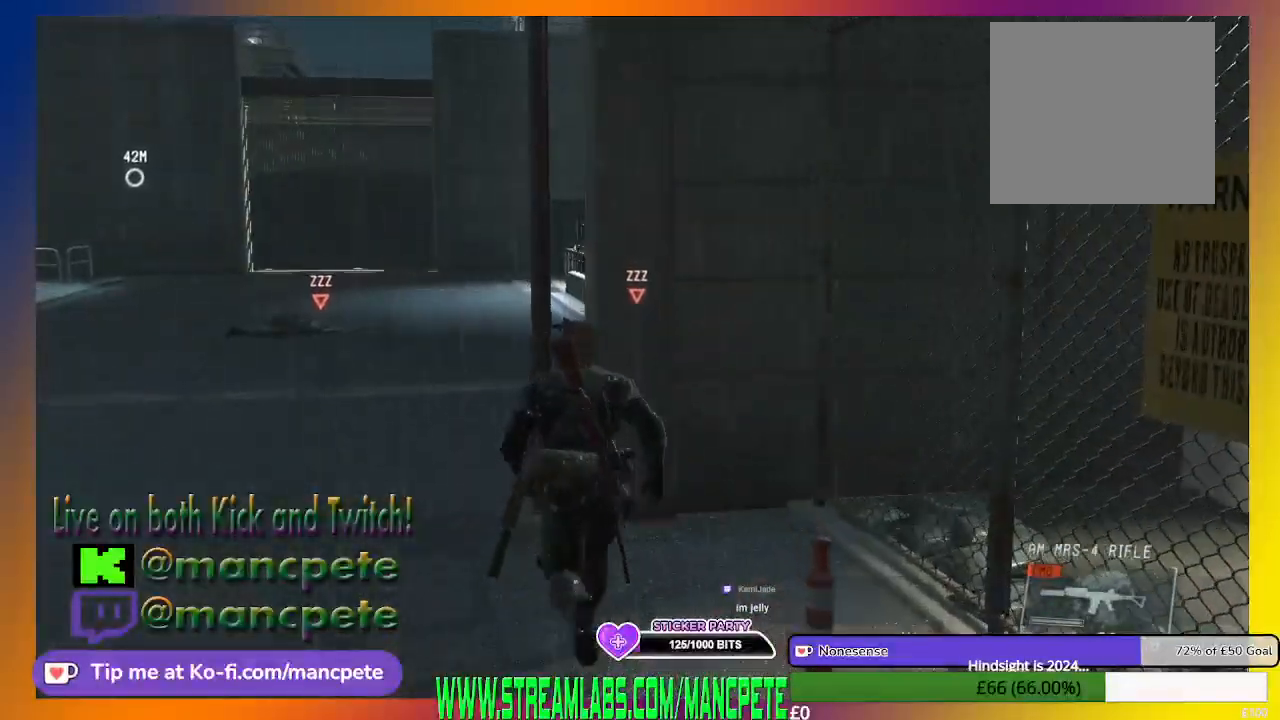
Gameplay with a controller (Xbox layout); each line is a JSON object with the inputs held at the frame after it. "events" lists button and stick changes between this image and that frame as [ms after this image, input, new state], when the widget could be followed in between.
{"buttons": [], "left_stick": "up", "right_stick": "center", "events": []}
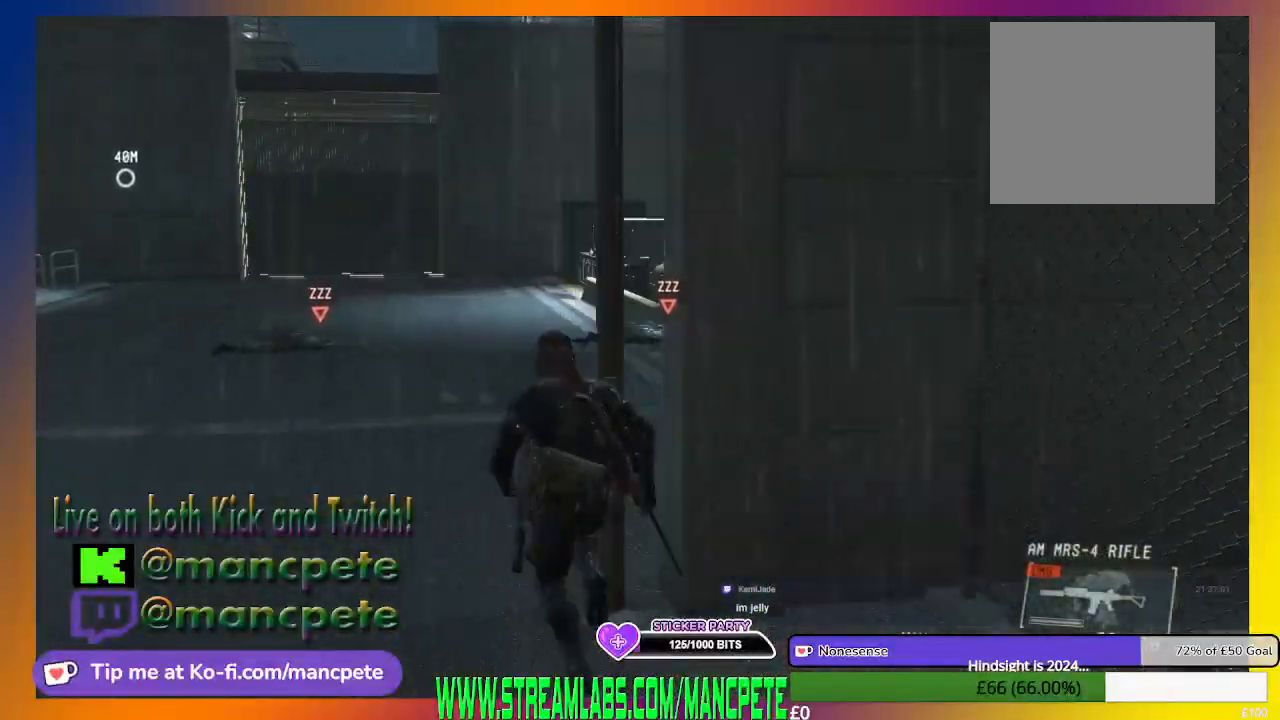
{"buttons": [], "left_stick": "up", "right_stick": "right", "events": [[367, "right_stick", "right"]]}
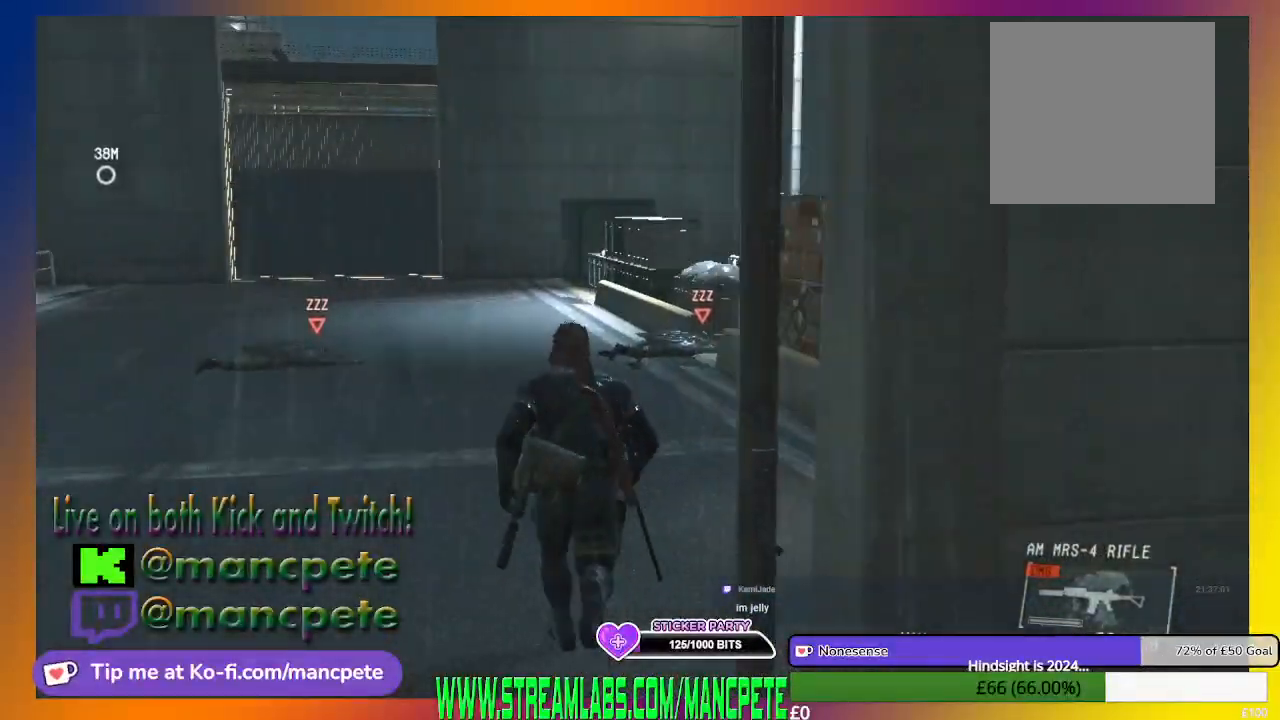
{"buttons": [], "left_stick": "up-right", "right_stick": "center", "events": [[67, "right_stick", "center"], [200, "left_stick", "up-right"]]}
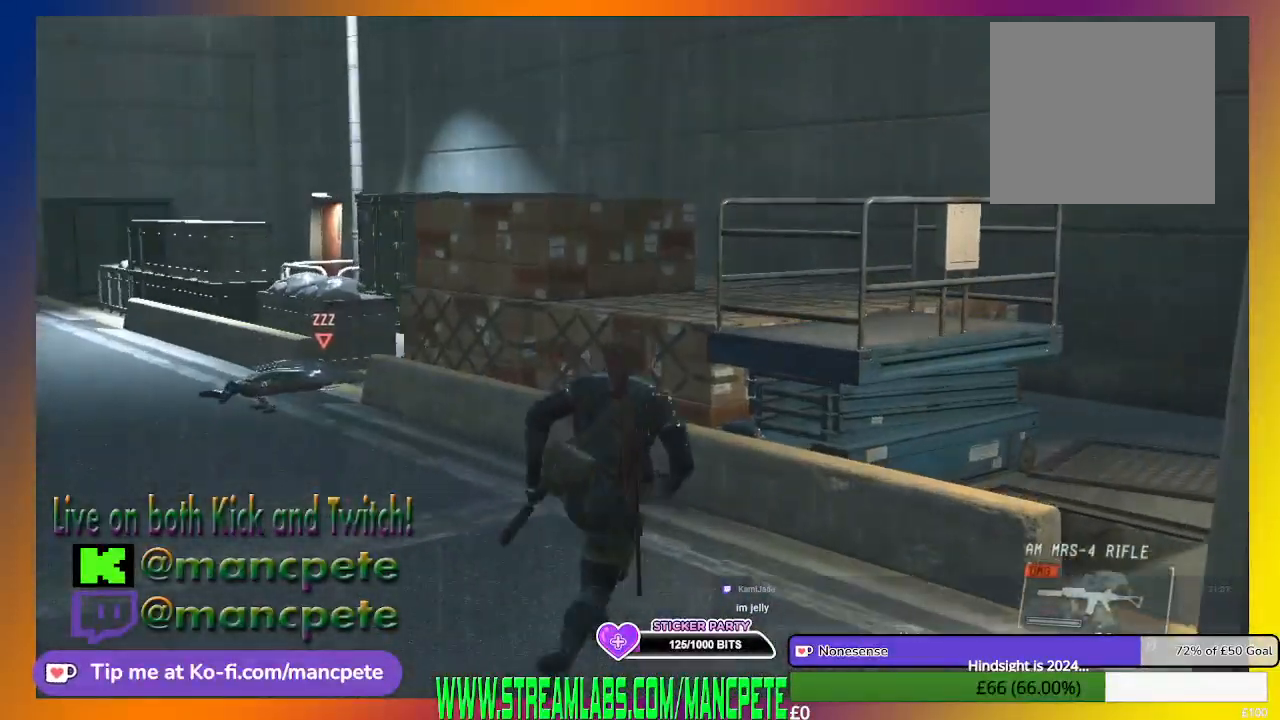
{"buttons": [], "left_stick": "up-right", "right_stick": "right", "events": [[400, "right_stick", "right"]]}
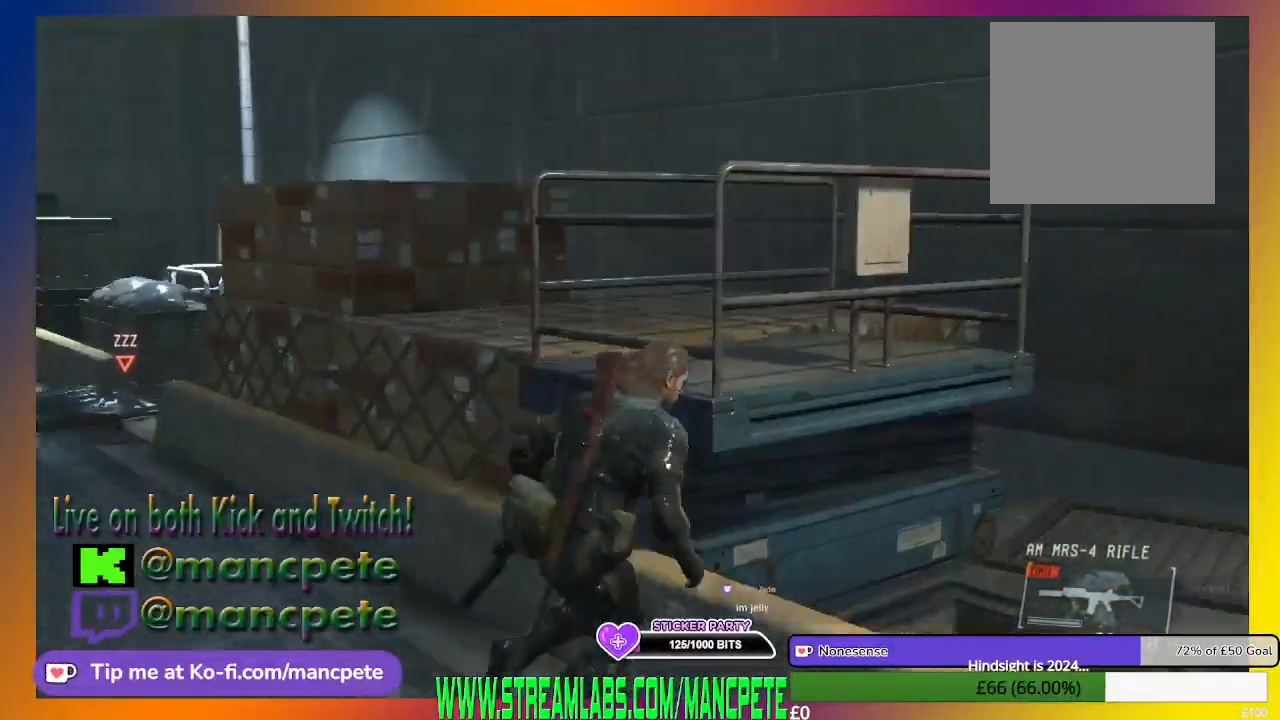
{"buttons": [], "left_stick": "up-right", "right_stick": "center", "events": [[333, "right_stick", "center"]]}
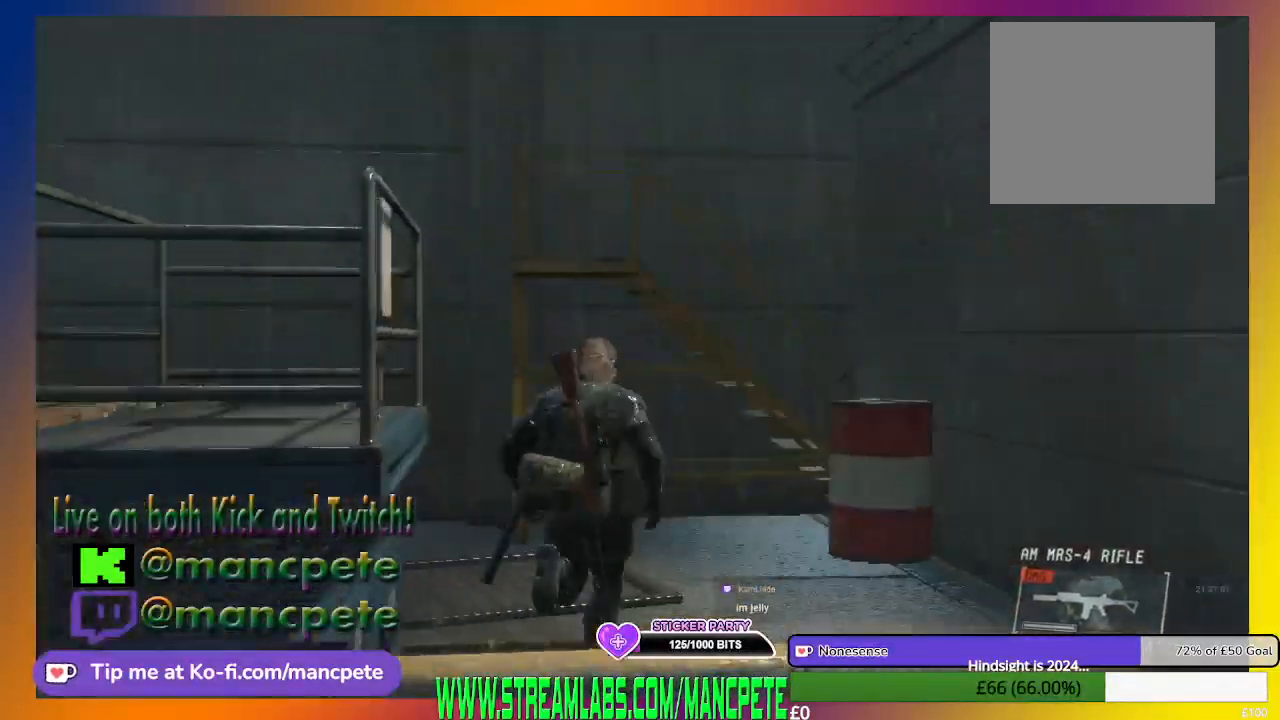
{"buttons": [], "left_stick": "up", "right_stick": "left", "events": [[33, "left_stick", "up"], [200, "right_stick", "left"]]}
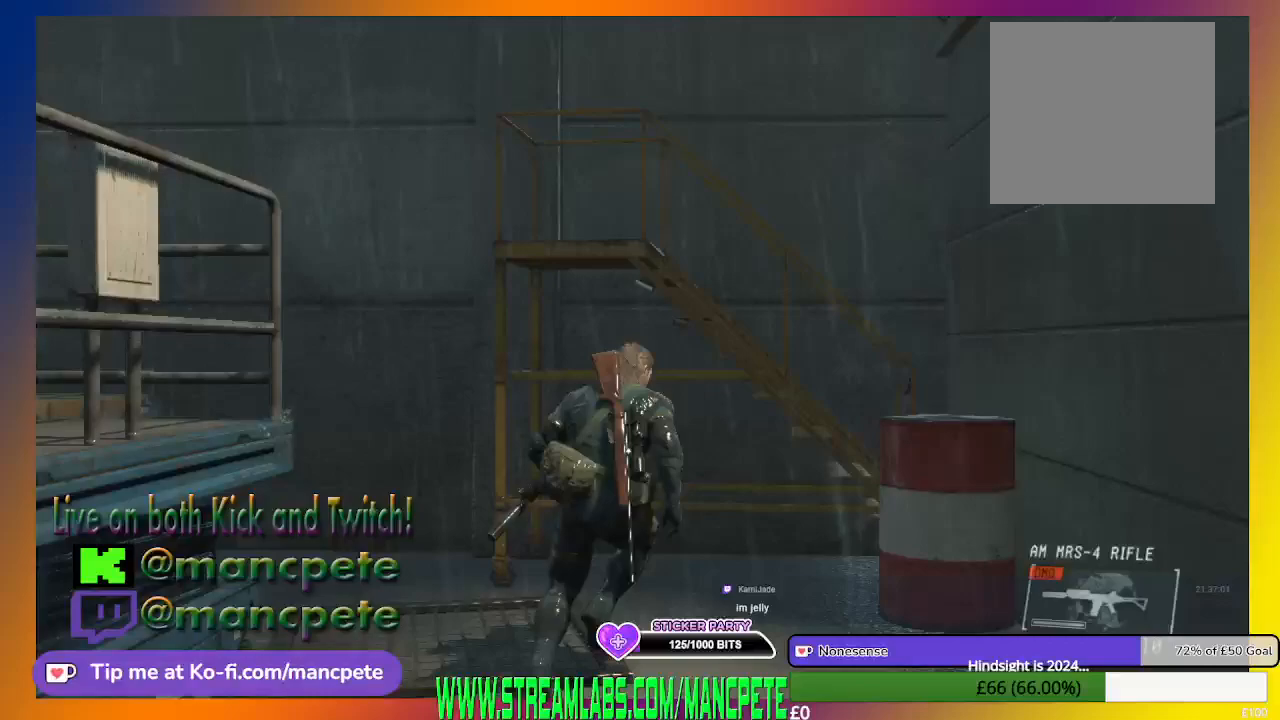
{"buttons": [], "left_stick": "up", "right_stick": "center", "events": [[300, "right_stick", "center"]]}
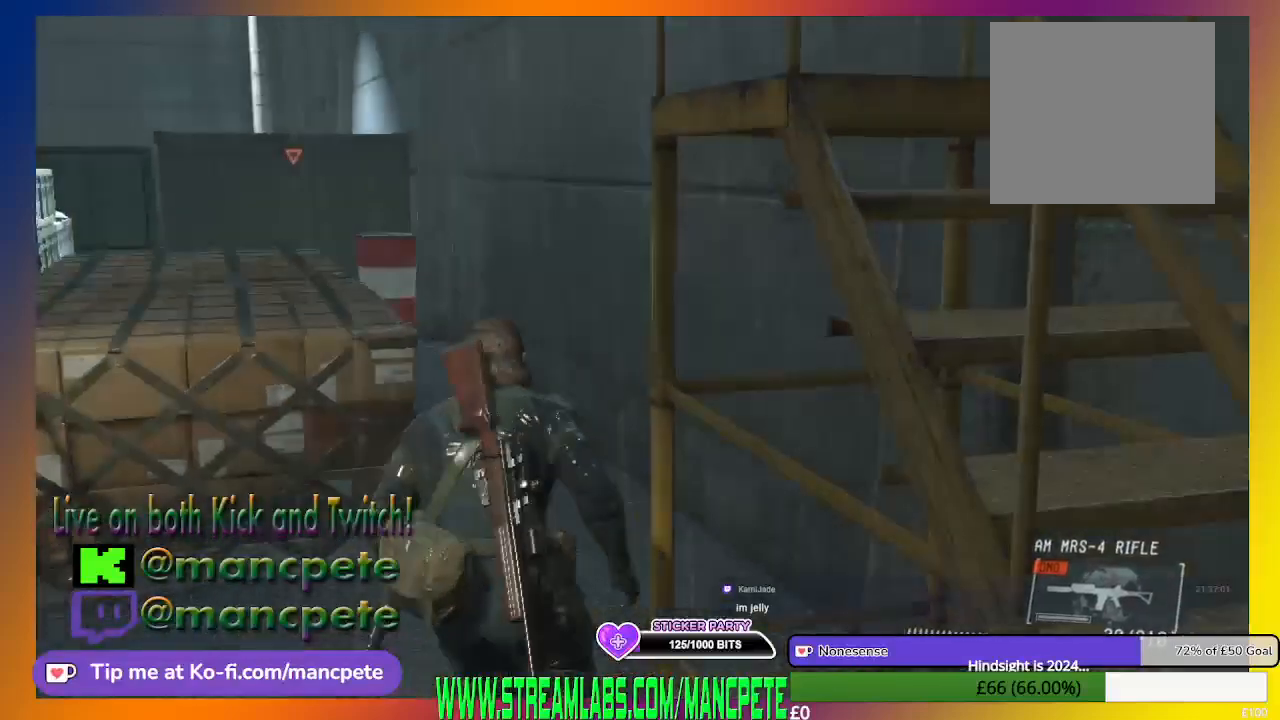
{"buttons": [], "left_stick": "up", "right_stick": "down-left", "events": [[400, "right_stick", "down-left"]]}
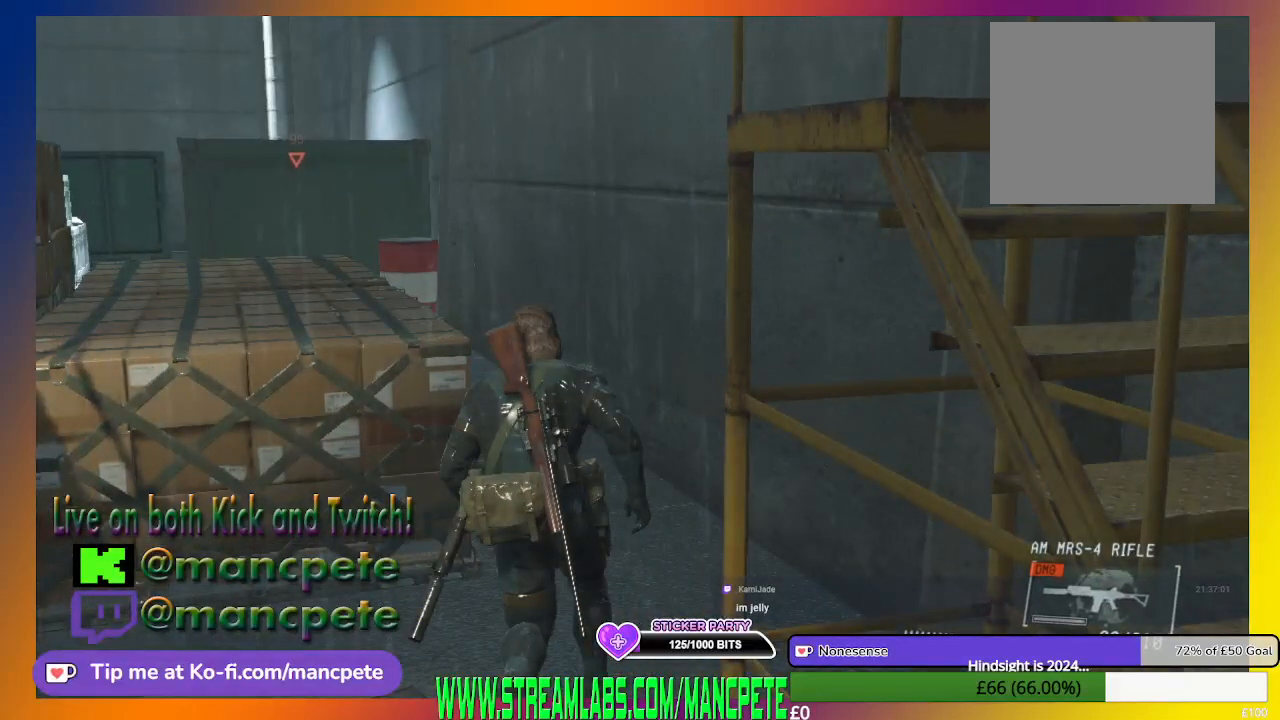
{"buttons": [], "left_stick": "up", "right_stick": "center", "events": [[167, "right_stick", "center"]]}
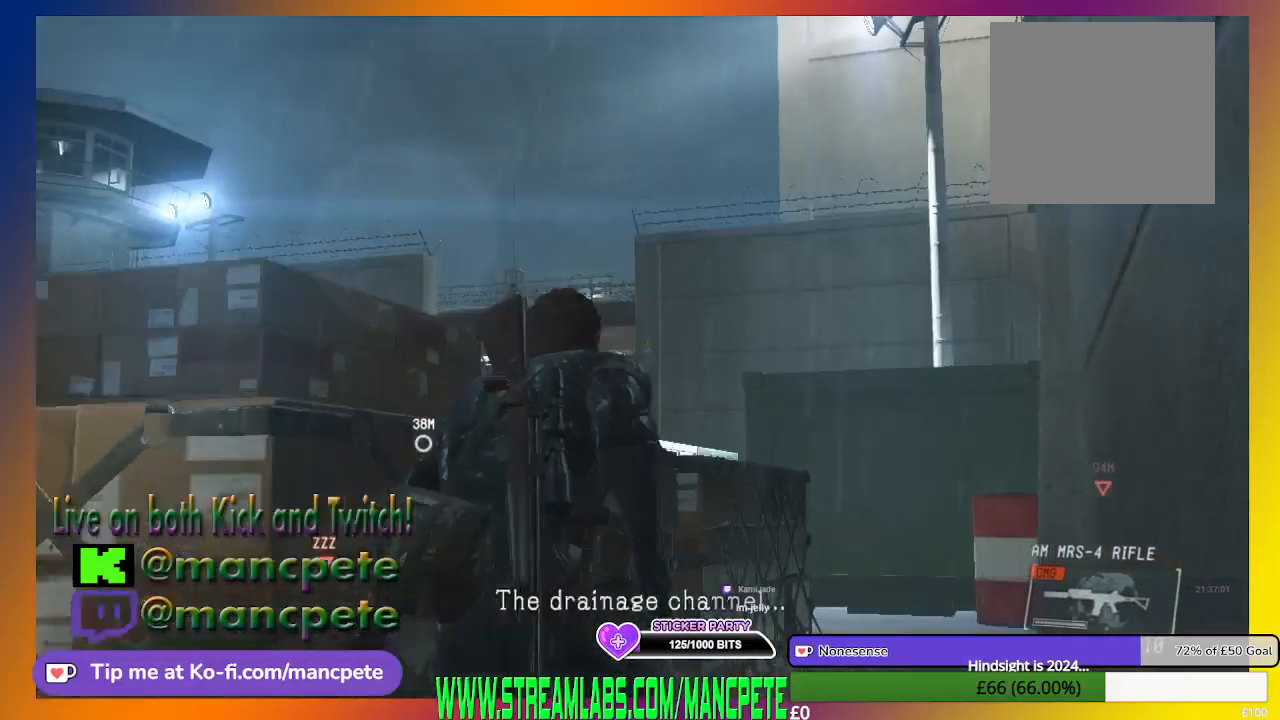
{"buttons": [], "left_stick": "up", "right_stick": "down-right", "events": [[333, "right_stick", "down-right"]]}
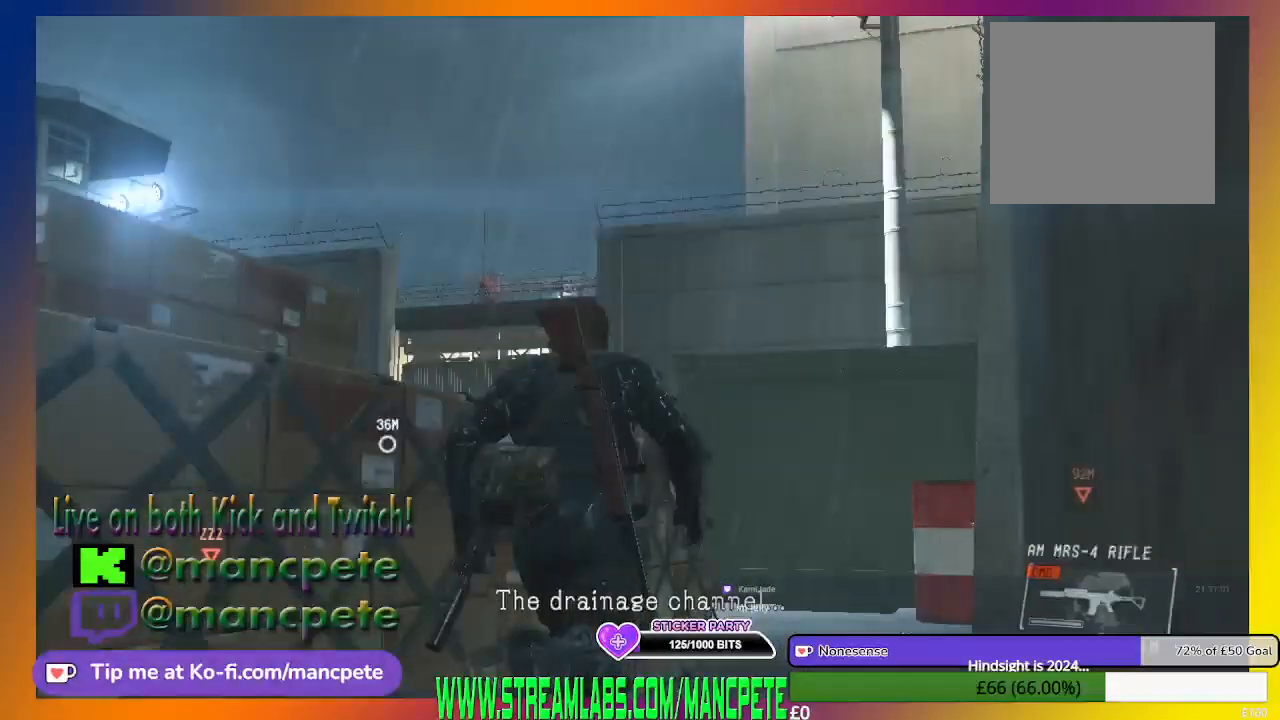
{"buttons": [], "left_stick": "up", "right_stick": "center", "events": [[33, "right_stick", "center"]]}
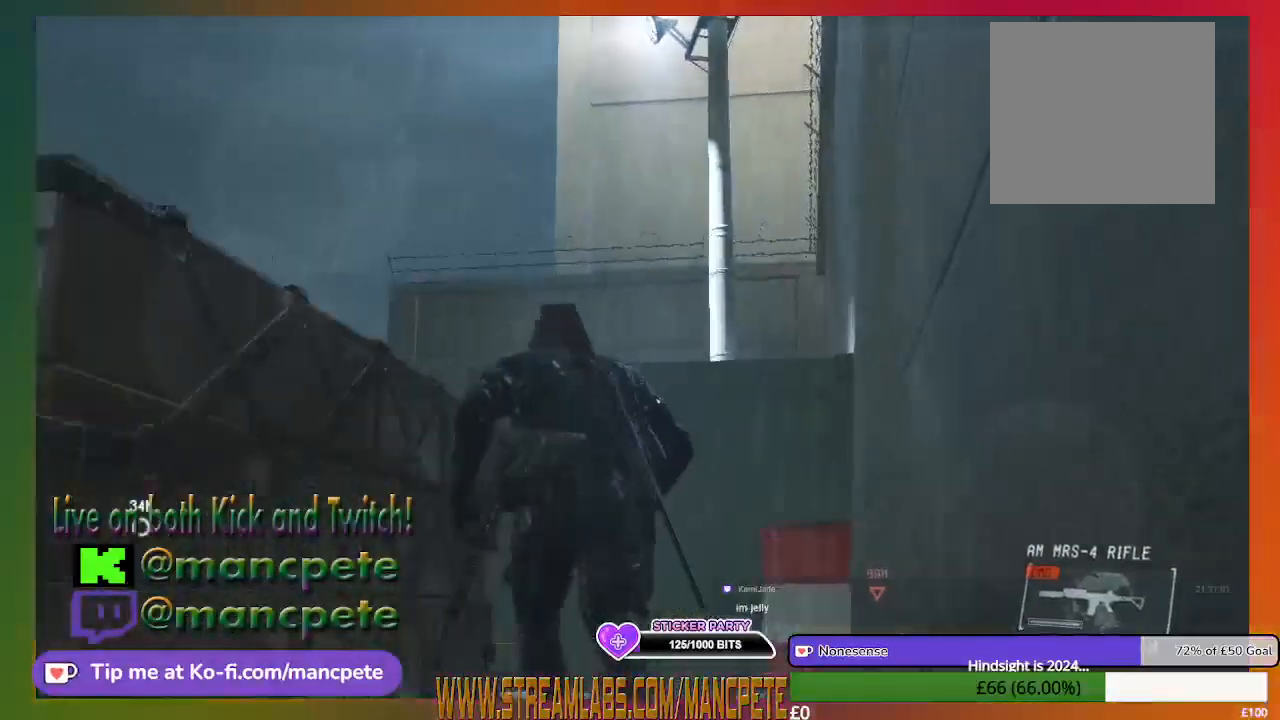
{"buttons": [], "left_stick": "up-left", "right_stick": "up", "events": [[167, "right_stick", "down-right"], [333, "right_stick", "up-right"], [400, "left_stick", "up-left"], [467, "right_stick", "up"]]}
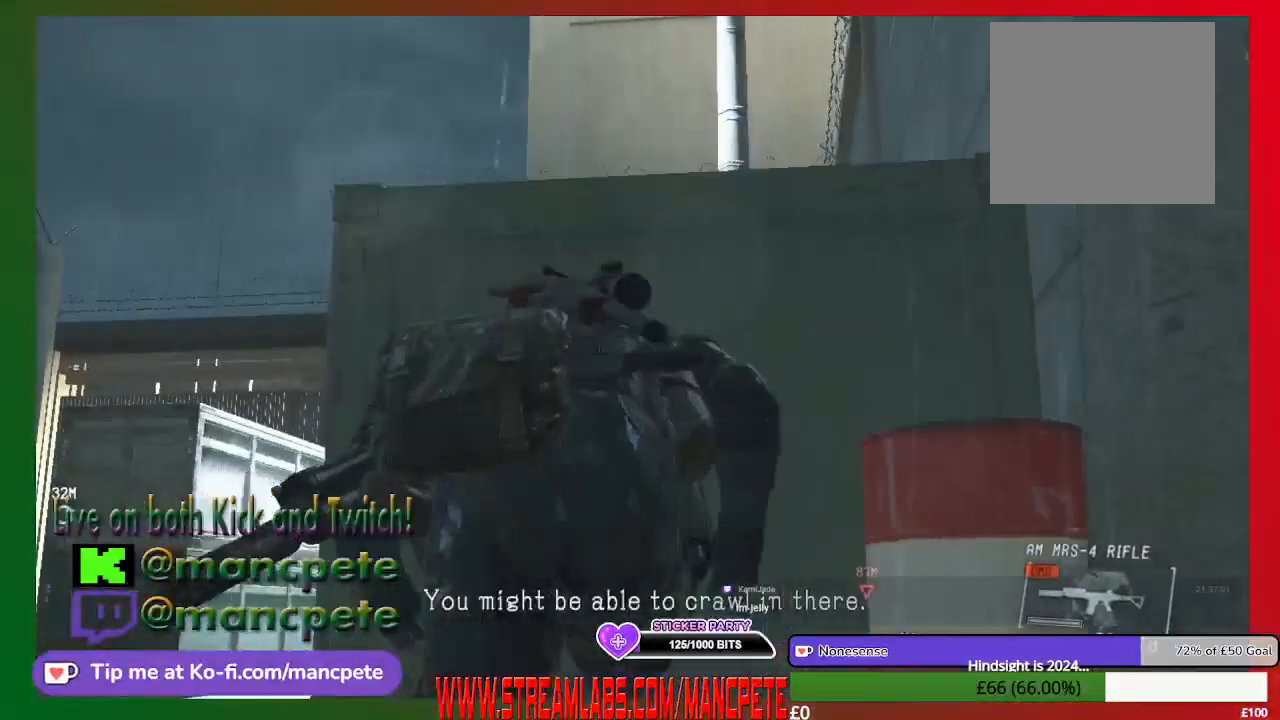
{"buttons": [], "left_stick": "up", "right_stick": "center", "events": [[67, "right_stick", "up-left"], [300, "left_stick", "up"], [300, "right_stick", "center"]]}
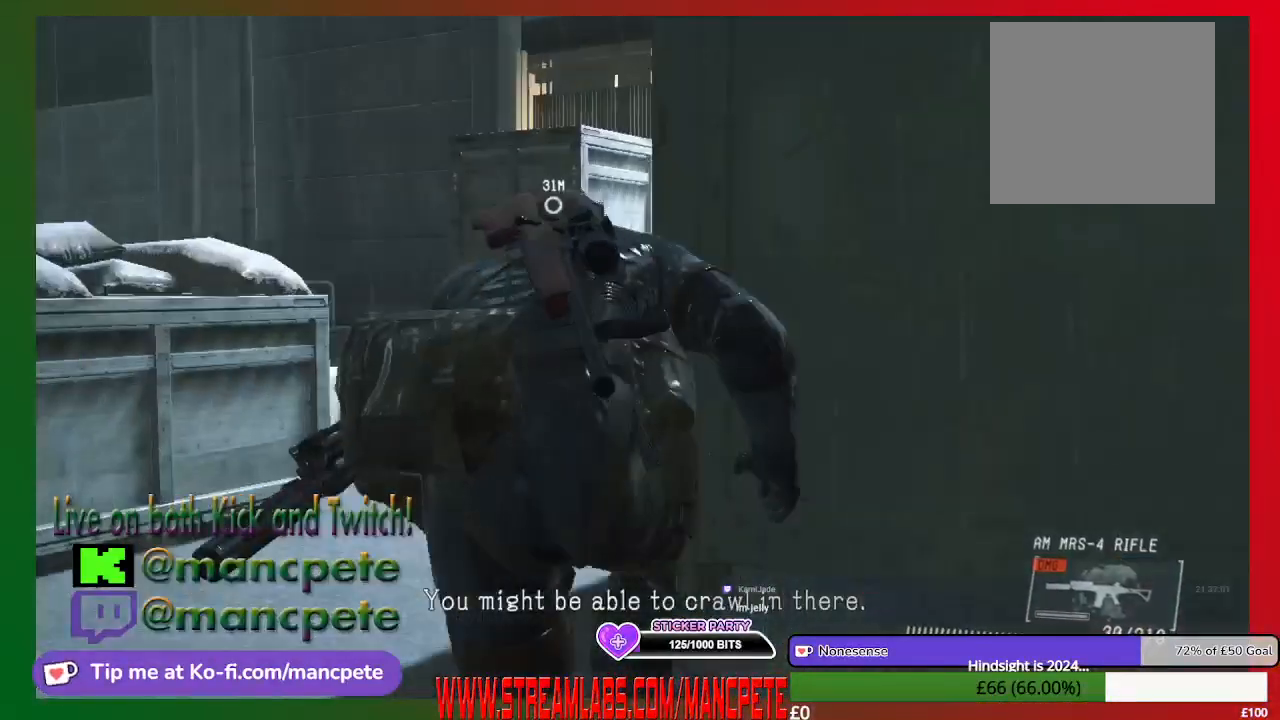
{"buttons": [], "left_stick": "up-right", "right_stick": "right", "events": [[100, "right_stick", "up-right"], [167, "right_stick", "right"], [333, "left_stick", "up-right"]]}
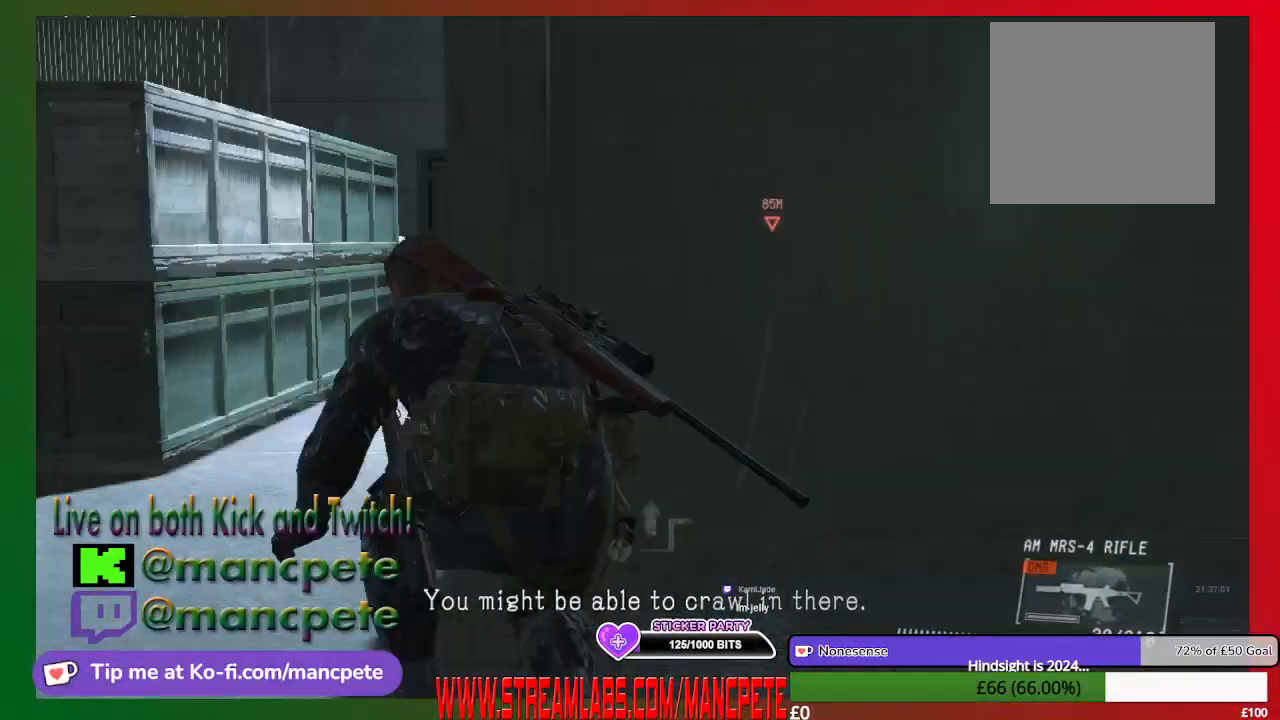
{"buttons": [], "left_stick": "up-left", "right_stick": "center", "events": [[100, "left_stick", "up"], [100, "right_stick", "center"], [333, "left_stick", "up-left"]]}
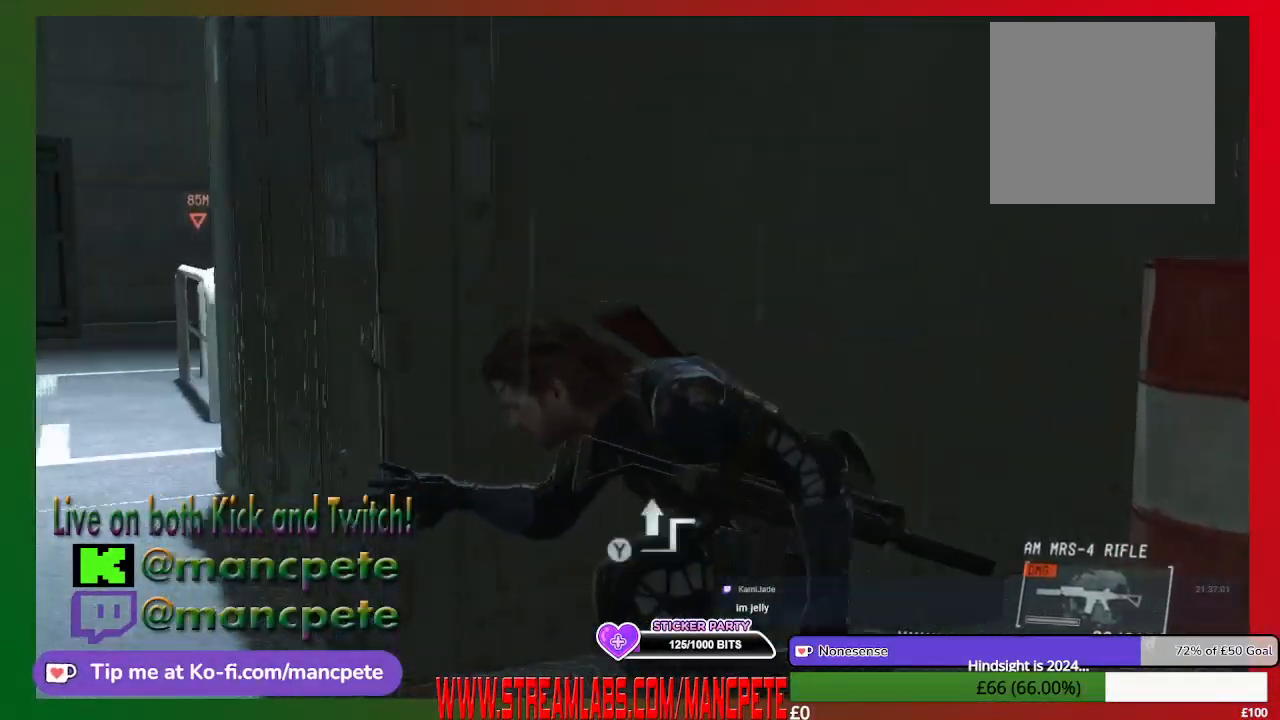
{"buttons": [], "left_stick": "up", "right_stick": "center", "events": [[67, "left_stick", "down-left"], [367, "left_stick", "up-left"], [500, "left_stick", "up"]]}
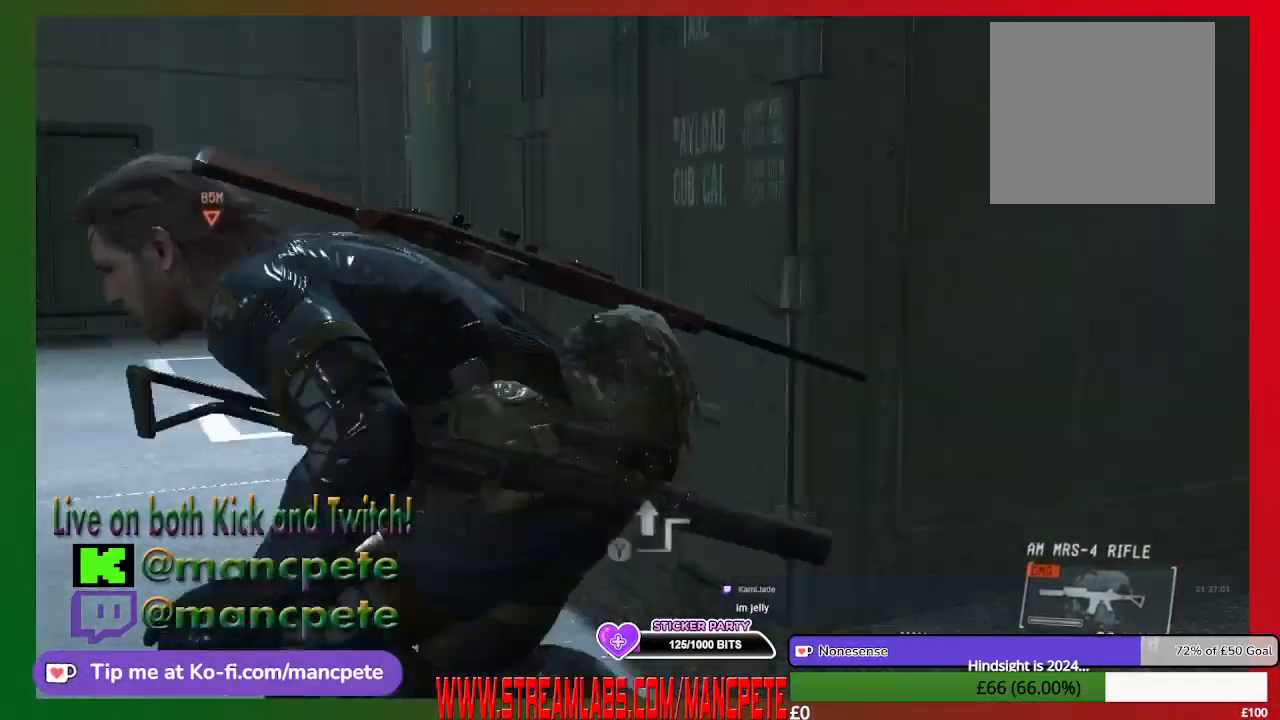
{"buttons": [], "left_stick": "up", "right_stick": "right", "events": [[500, "right_stick", "right"]]}
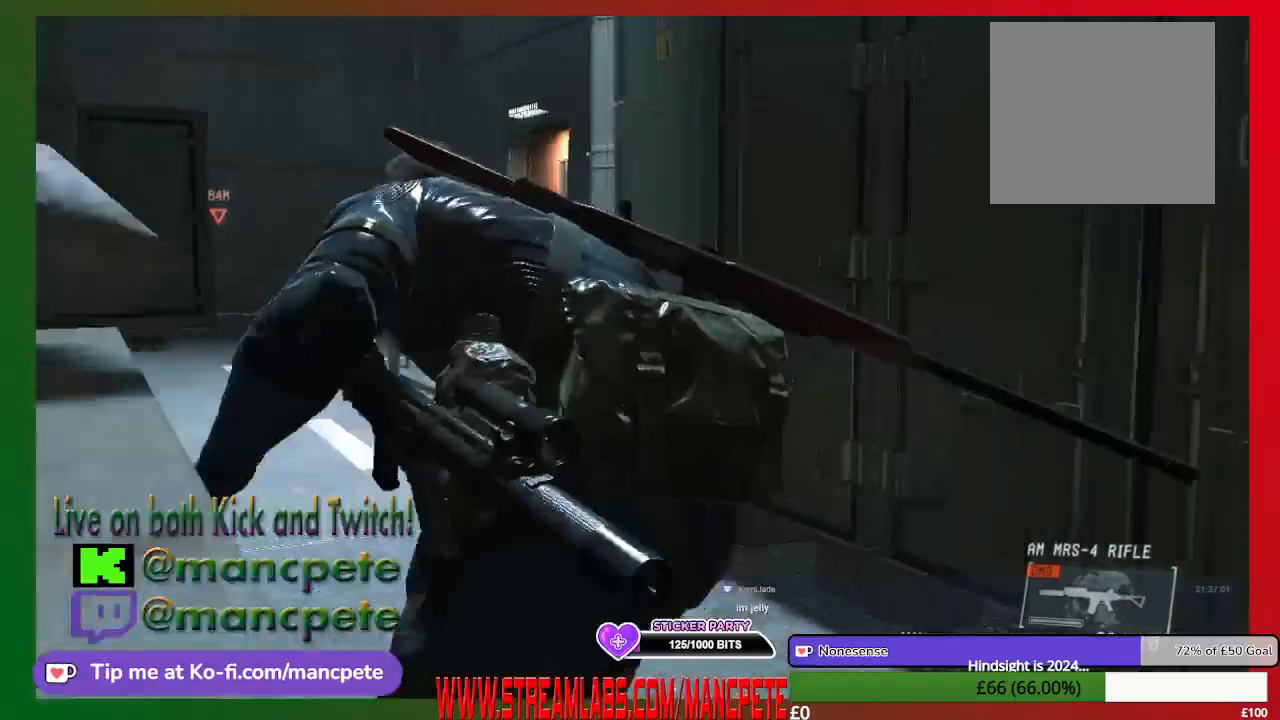
{"buttons": [], "left_stick": "up", "right_stick": "right", "events": [[200, "right_stick", "center"], [400, "right_stick", "right"]]}
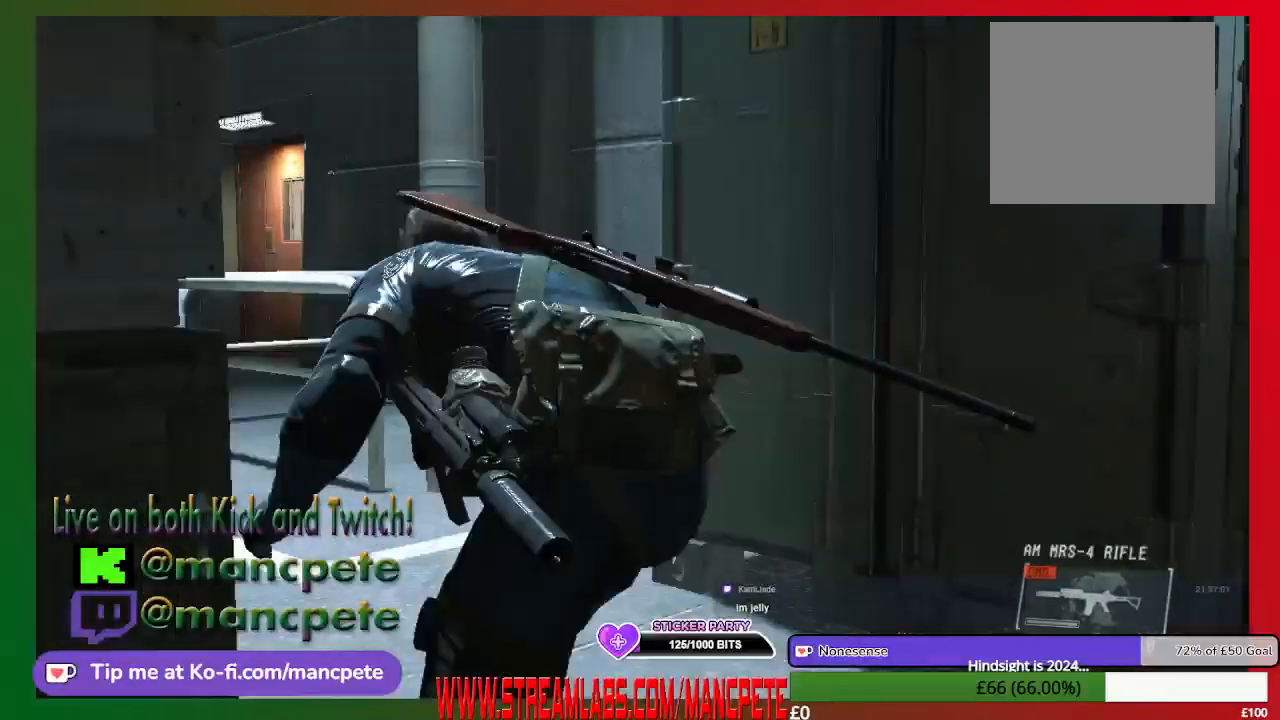
{"buttons": [], "left_stick": "up", "right_stick": "center", "events": [[67, "right_stick", "center"]]}
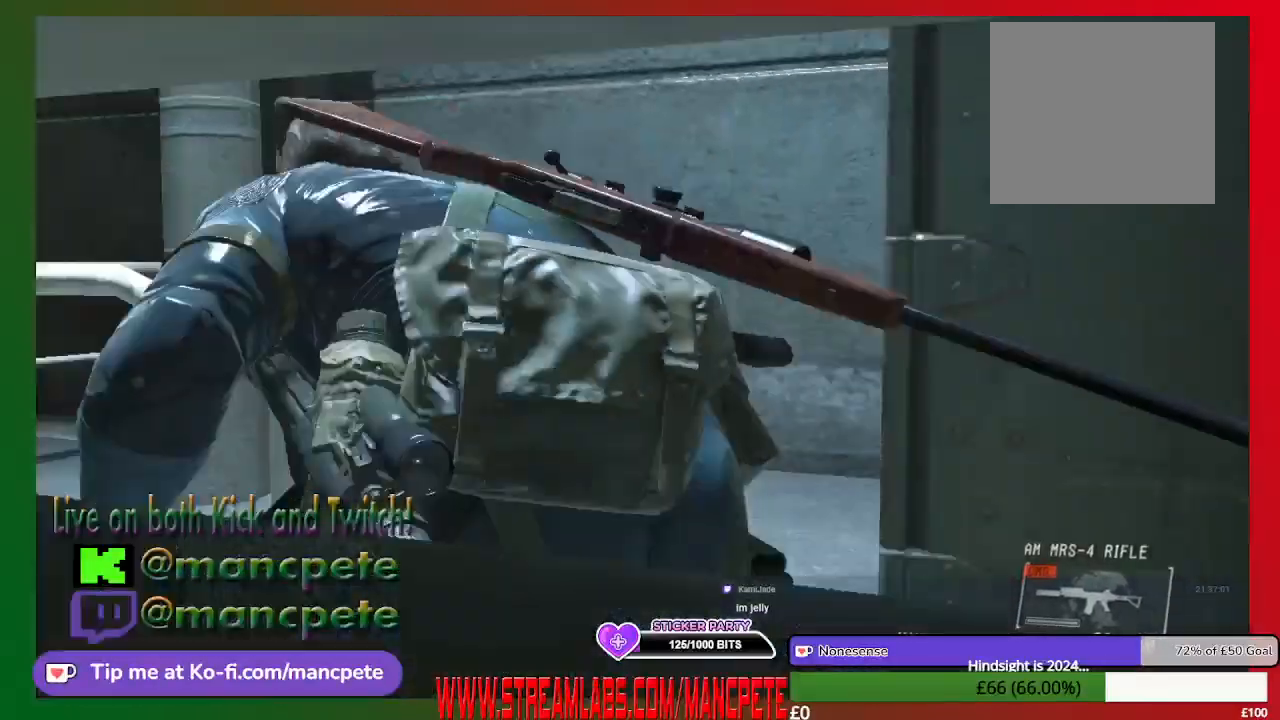
{"buttons": [], "left_stick": "down-left", "right_stick": "up-left", "events": [[133, "left_stick", "up-left"], [133, "right_stick", "up-left"], [267, "left_stick", "left"], [400, "left_stick", "down-left"]]}
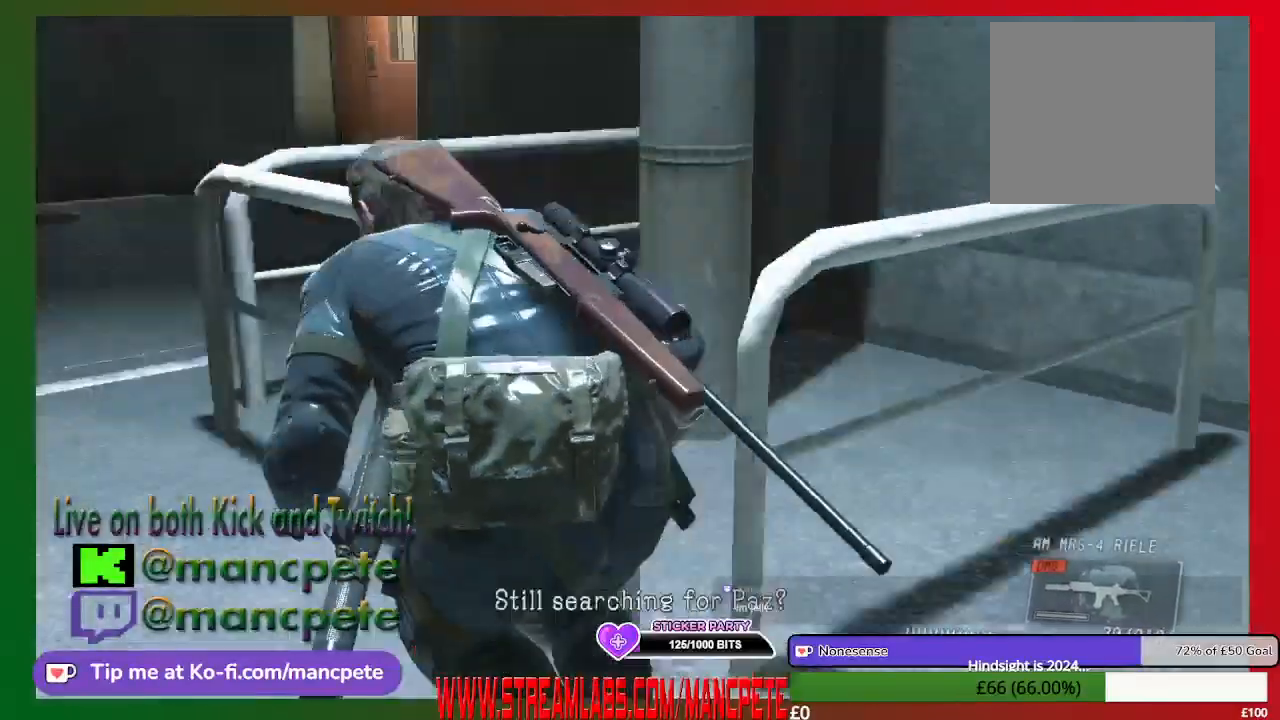
{"buttons": [], "left_stick": "up", "right_stick": "center", "events": [[100, "right_stick", "center"], [233, "left_stick", "up-left"], [300, "left_stick", "up"]]}
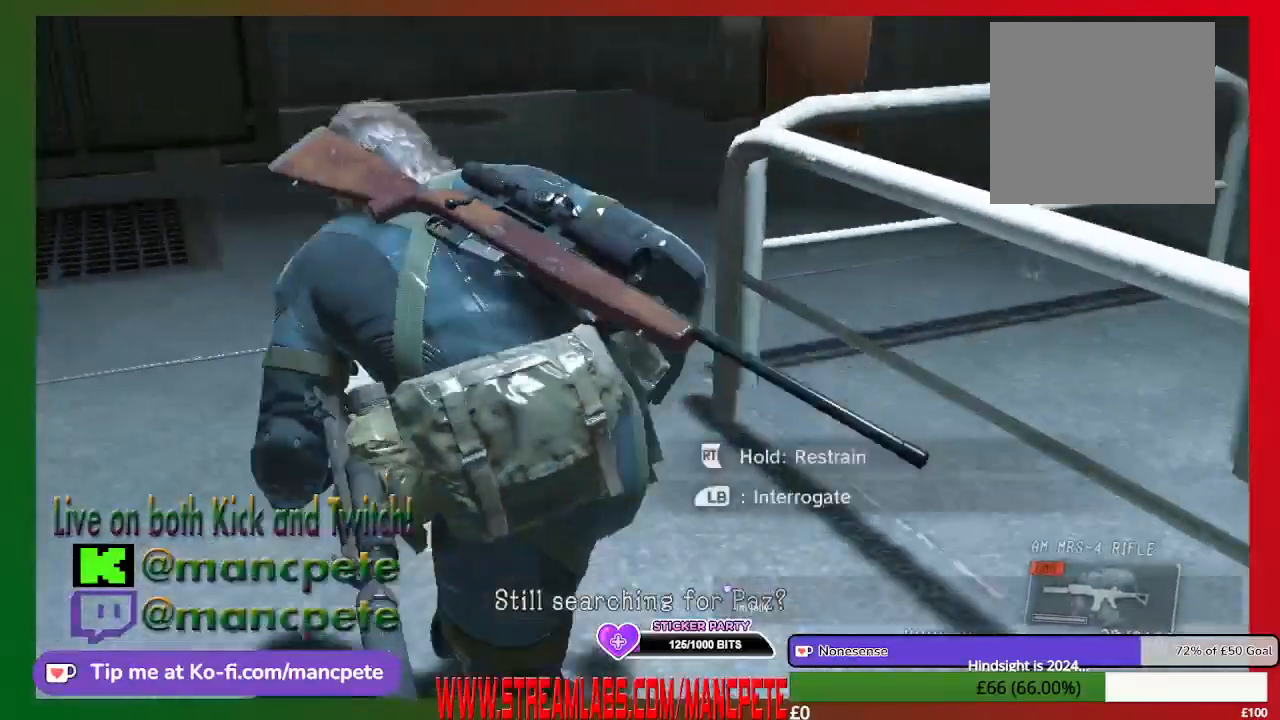
{"buttons": [], "left_stick": "up", "right_stick": "center", "events": [[133, "right_stick", "down-right"], [433, "right_stick", "center"]]}
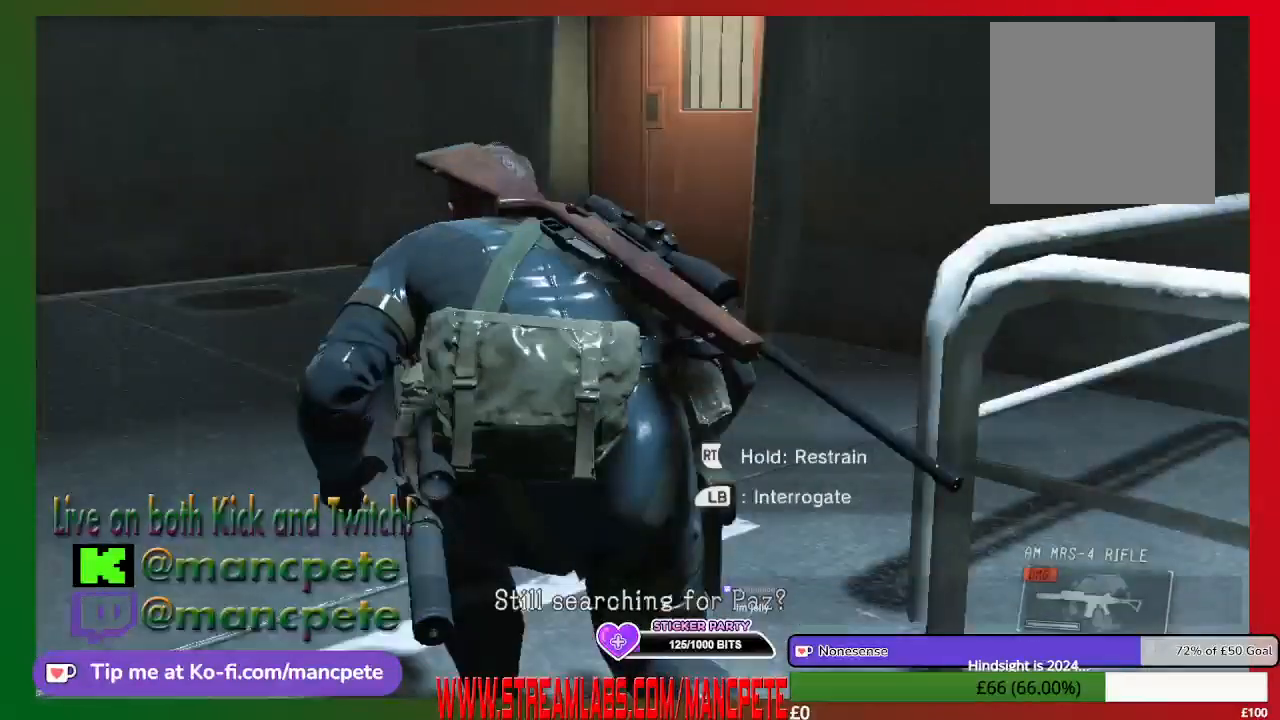
{"buttons": [], "left_stick": "up", "right_stick": "center", "events": []}
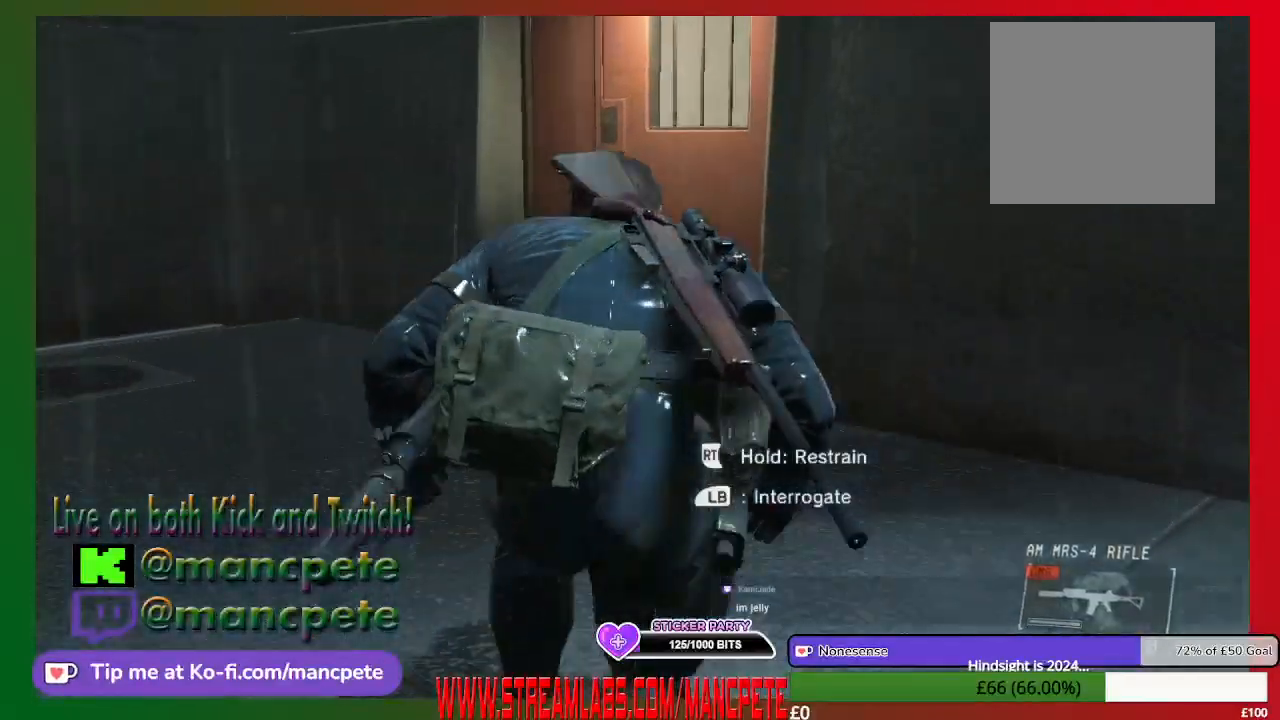
{"buttons": [], "left_stick": "up", "right_stick": "right", "events": [[433, "right_stick", "right"]]}
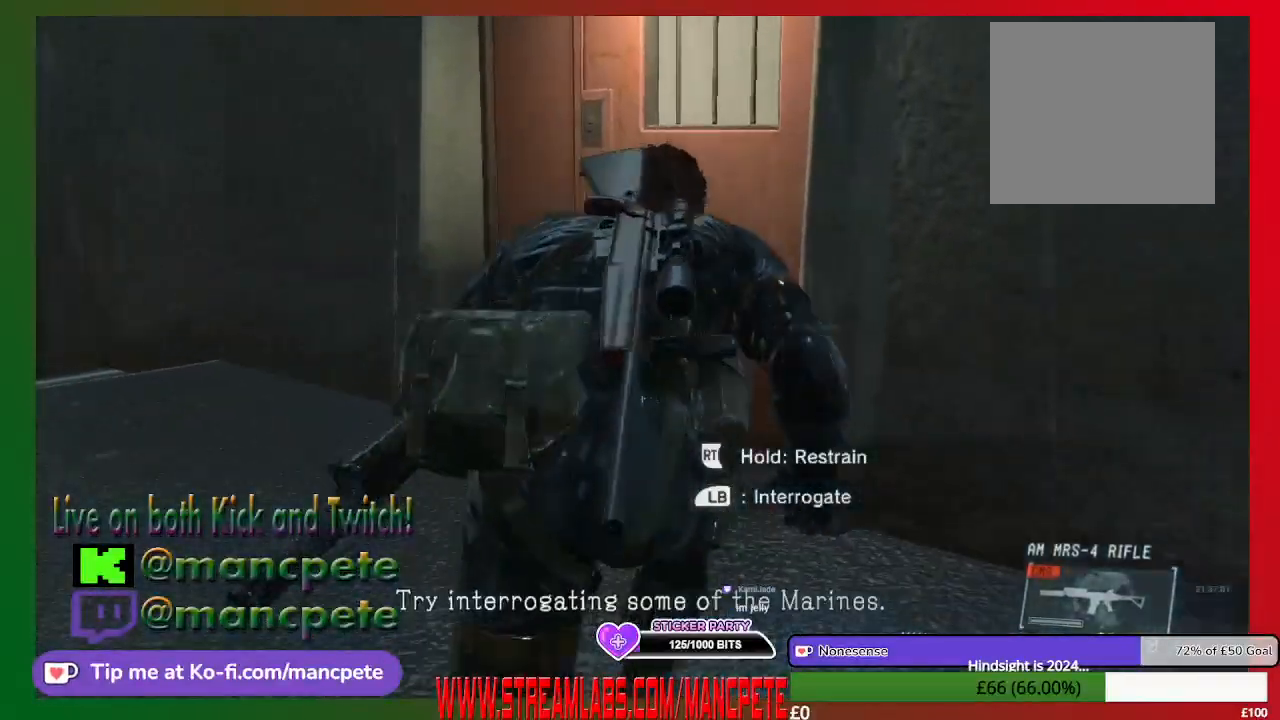
{"buttons": [], "left_stick": "up", "right_stick": "center", "events": [[100, "right_stick", "center"], [400, "right_stick", "up-right"], [500, "right_stick", "center"]]}
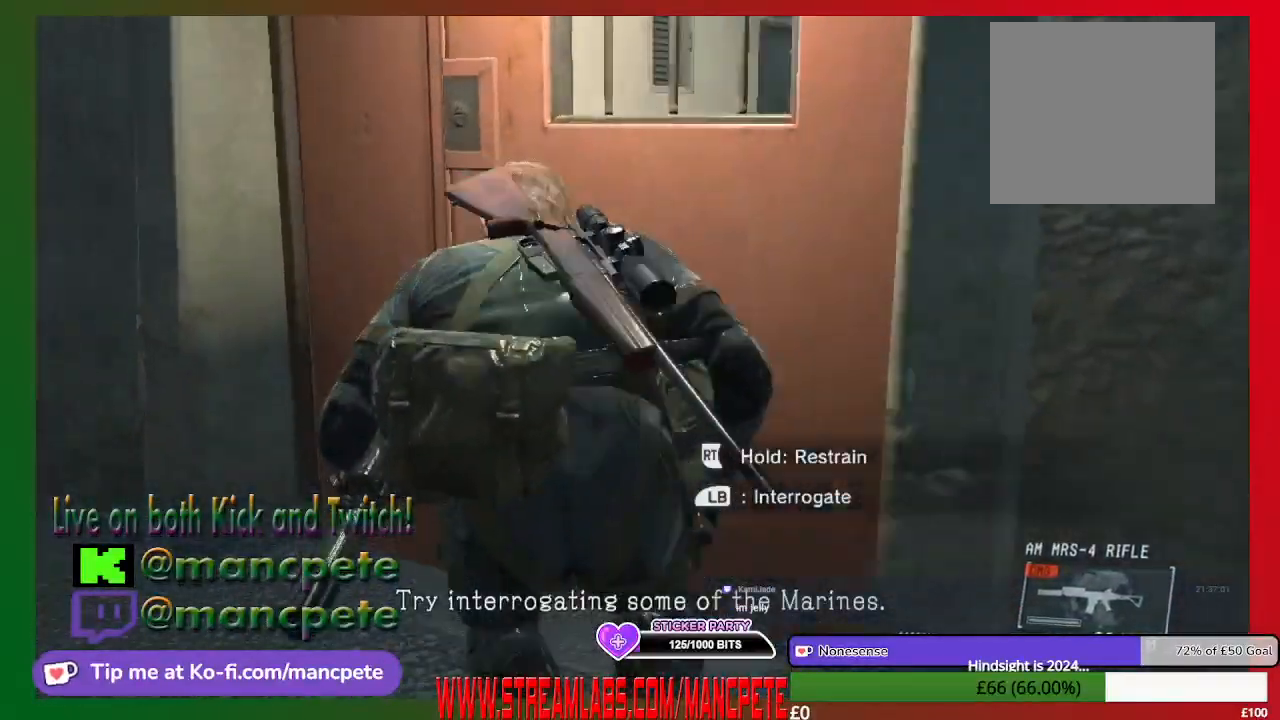
{"buttons": ["Y"], "left_stick": "center", "right_stick": "center", "events": [[200, "left_stick", "center"], [400, "Y", "down"]]}
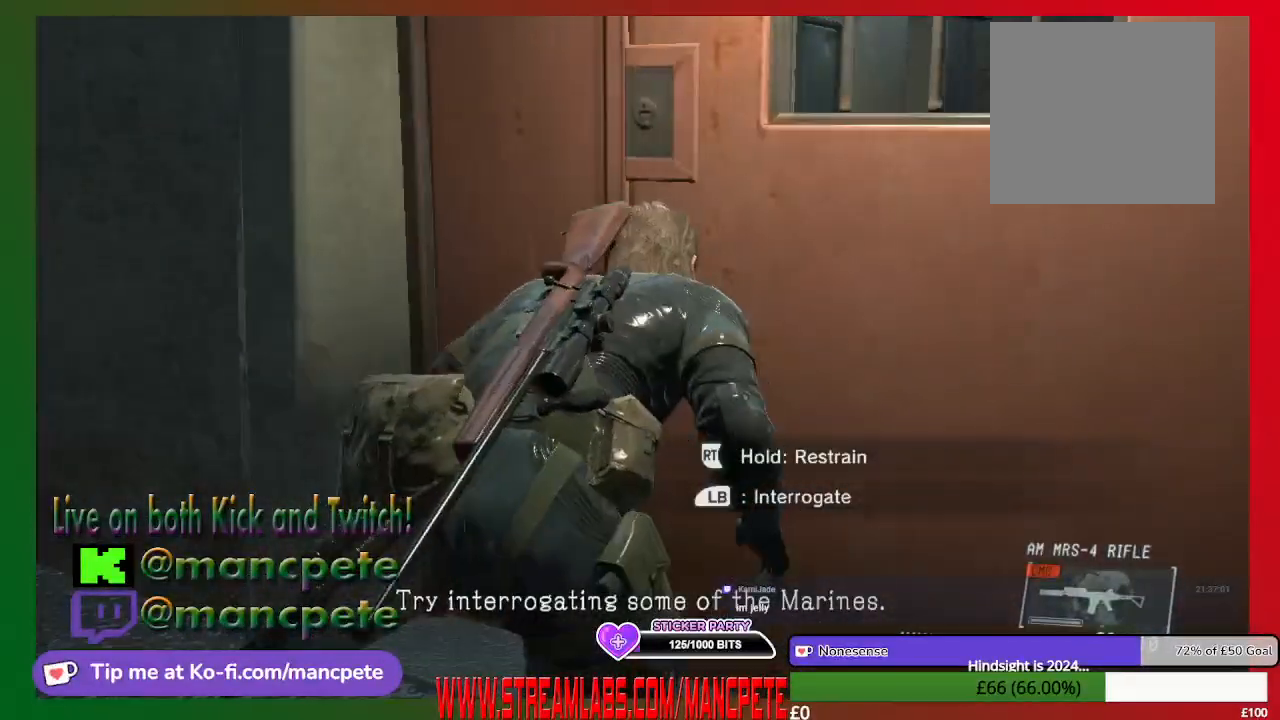
{"buttons": [], "left_stick": "right", "right_stick": "center", "events": [[100, "Y", "up"], [467, "left_stick", "right"]]}
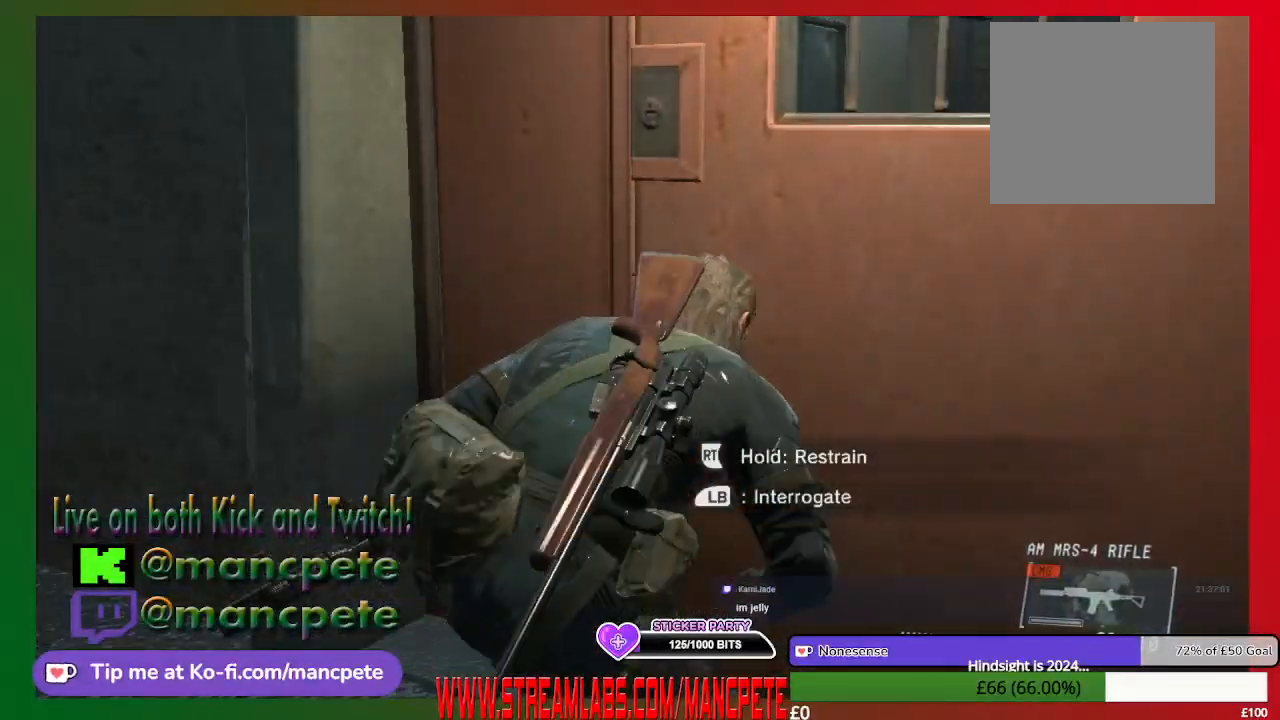
{"buttons": [], "left_stick": "up-right", "right_stick": "center", "events": [[267, "Y", "down"], [300, "left_stick", "up-right"], [433, "Y", "up"]]}
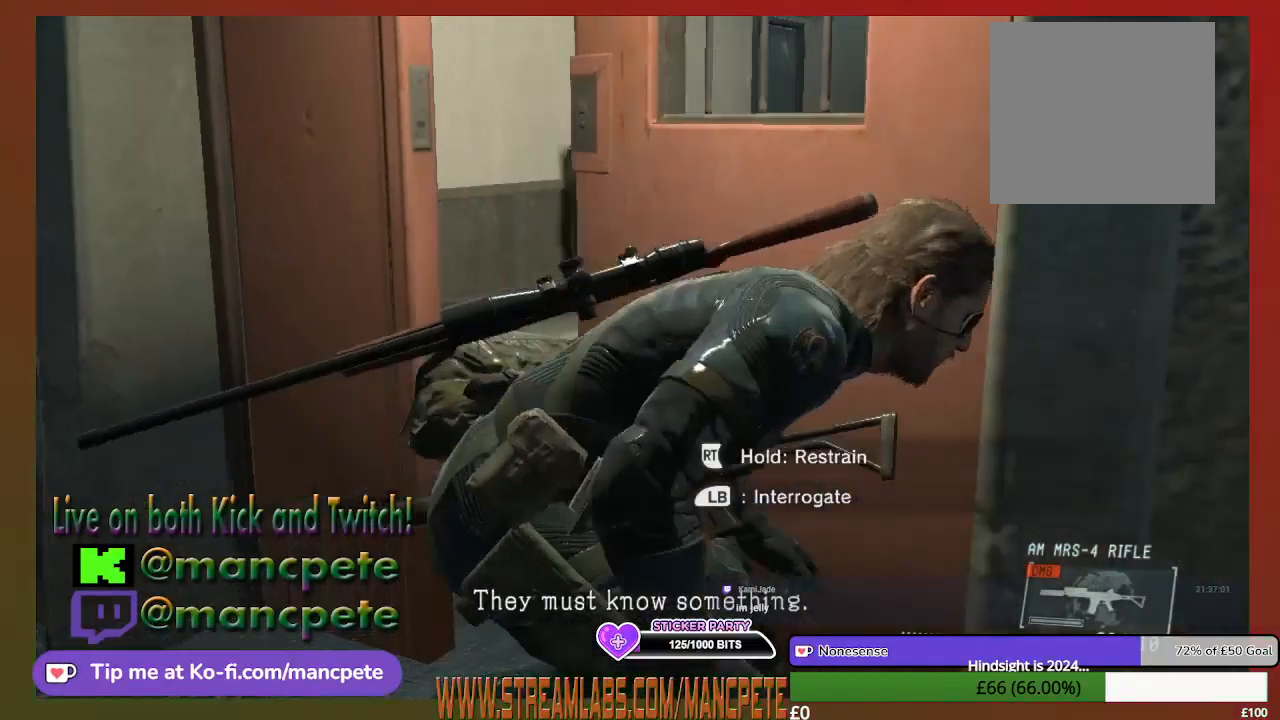
{"buttons": [], "left_stick": "up", "right_stick": "center", "events": [[67, "left_stick", "center"], [300, "left_stick", "up"]]}